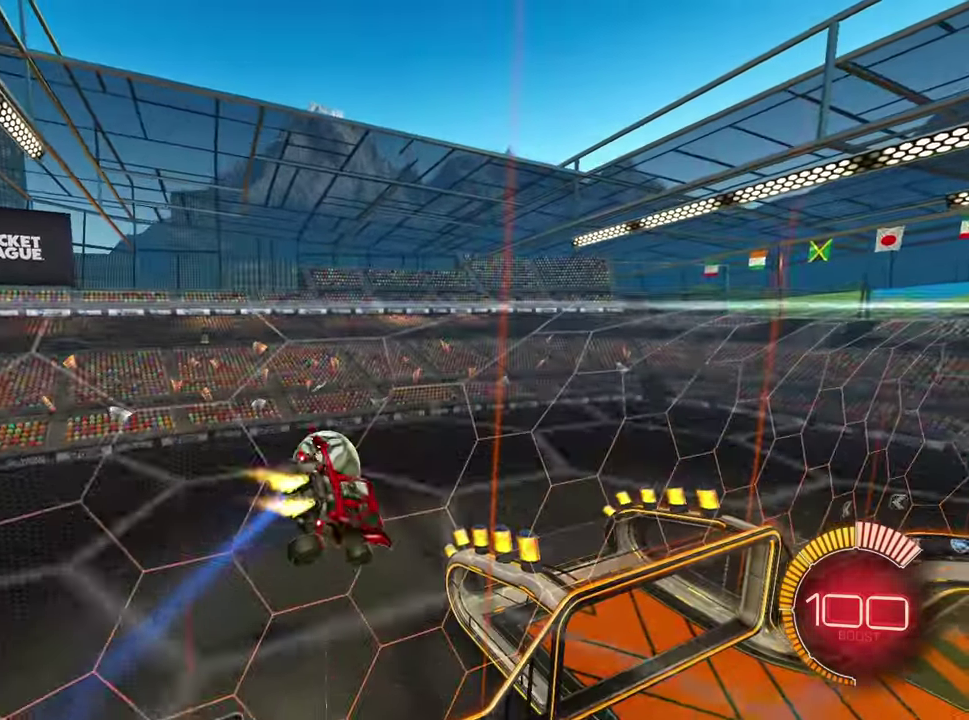
Gameplay with a controller (PlayStation layout); each line is a JSON object with the inputs held at the frame after it. "events" lists button and stick changes between this image and that frame as [ms after this image, input, new state], when the widget could be followed in between. This overlay highlights the sticks when they move; stick clicks (L3 R3) are not distinguishable. Not read: L1 L3 R1 R3 right_stick.
{"buttons": ["TRIANGLE", "L2", "R2"], "left_stick": "up-right", "events": [[150, "left_stick", "right"], [216, "L2", "down"], [383, "left_stick", "up-right"], [466, "TRIANGLE", "down"]]}
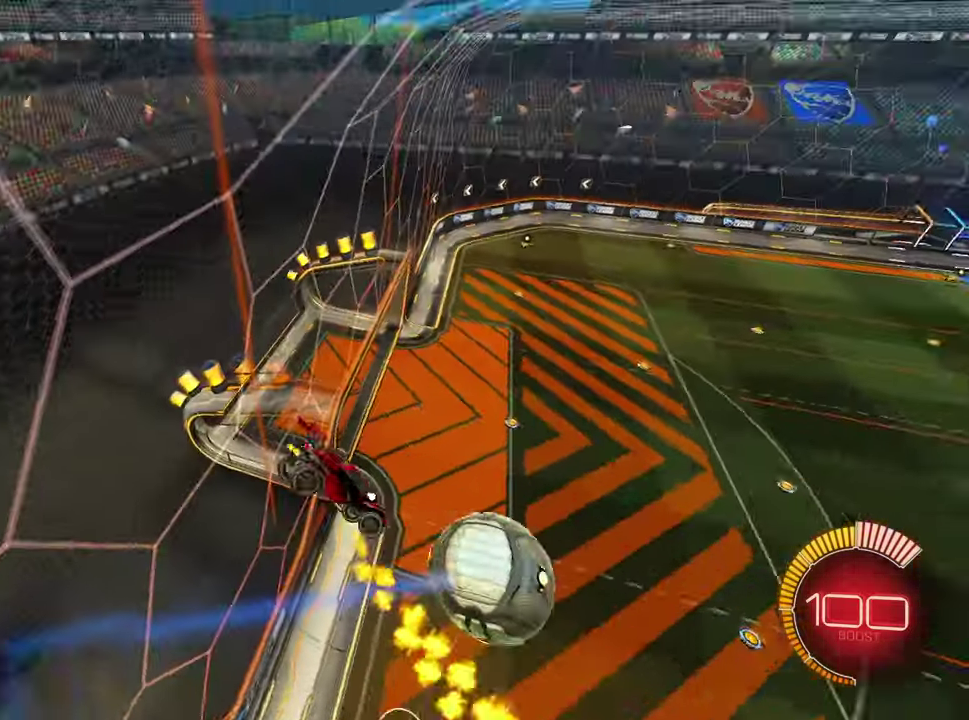
{"buttons": ["CROSS", "R2"], "left_stick": "down-left", "events": [[33, "L2", "up"], [50, "left_stick", "left"], [83, "TRIANGLE", "up"], [283, "left_stick", "down-left"], [400, "CROSS", "down"]]}
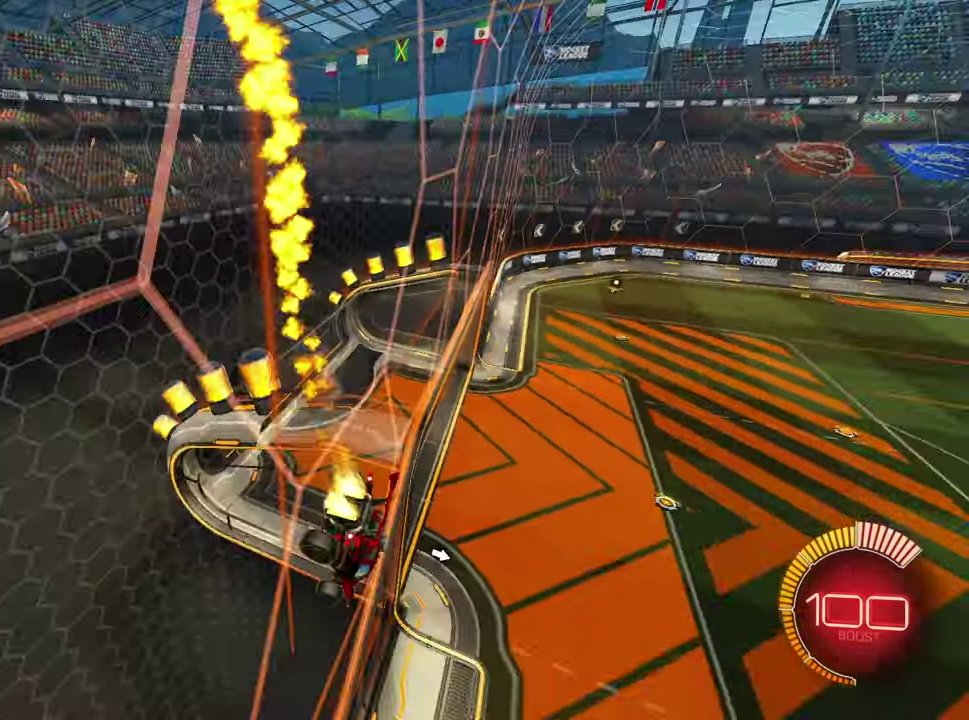
{"buttons": [], "left_stick": "up-right", "events": [[66, "left_stick", "down"], [83, "CROSS", "up"], [266, "left_stick", "down-right"], [333, "R2", "up"], [383, "left_stick", "up-right"]]}
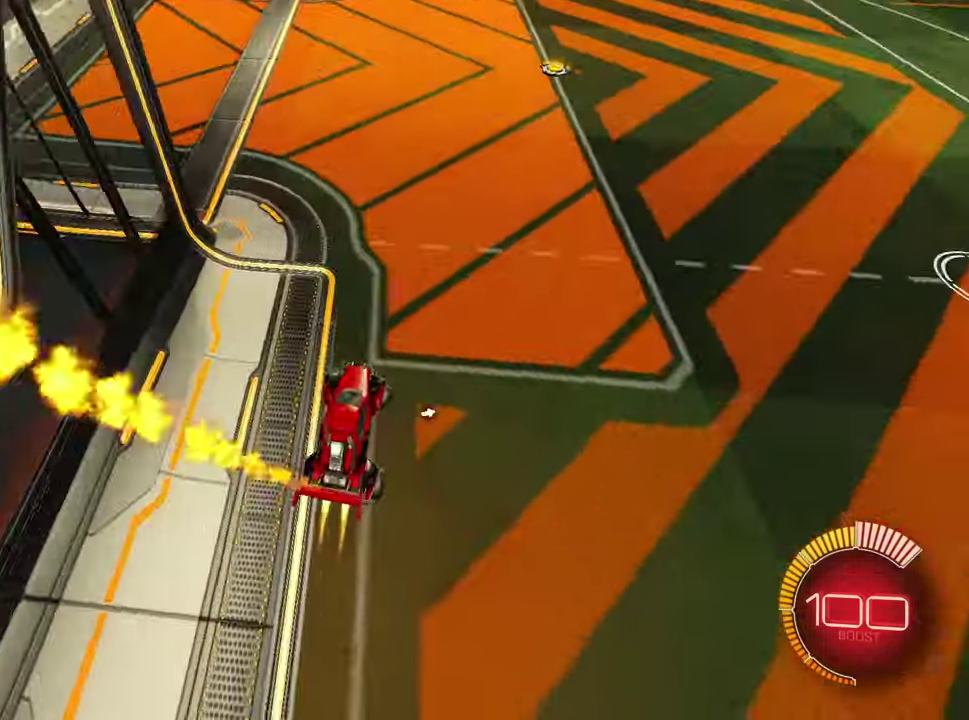
{"buttons": [], "left_stick": "down-left", "events": [[16, "CROSS", "down"], [83, "CROSS", "up"], [83, "left_stick", "up"], [133, "CROSS", "down"], [216, "CROSS", "up"], [233, "left_stick", "up-right"], [300, "CROSS", "down"], [383, "CROSS", "up"], [383, "left_stick", "down-left"]]}
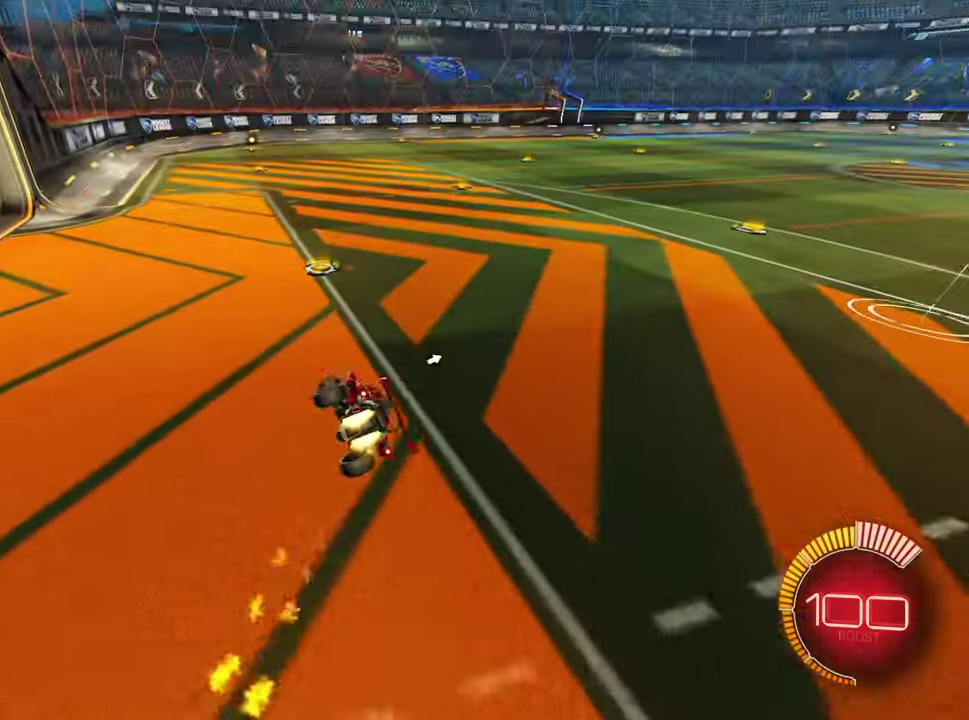
{"buttons": ["L2", "R2"], "left_stick": "right", "events": [[50, "R2", "down"], [83, "left_stick", "down-right"], [133, "left_stick", "right"], [150, "L2", "down"], [250, "TRIANGLE", "down"], [333, "TRIANGLE", "up"]]}
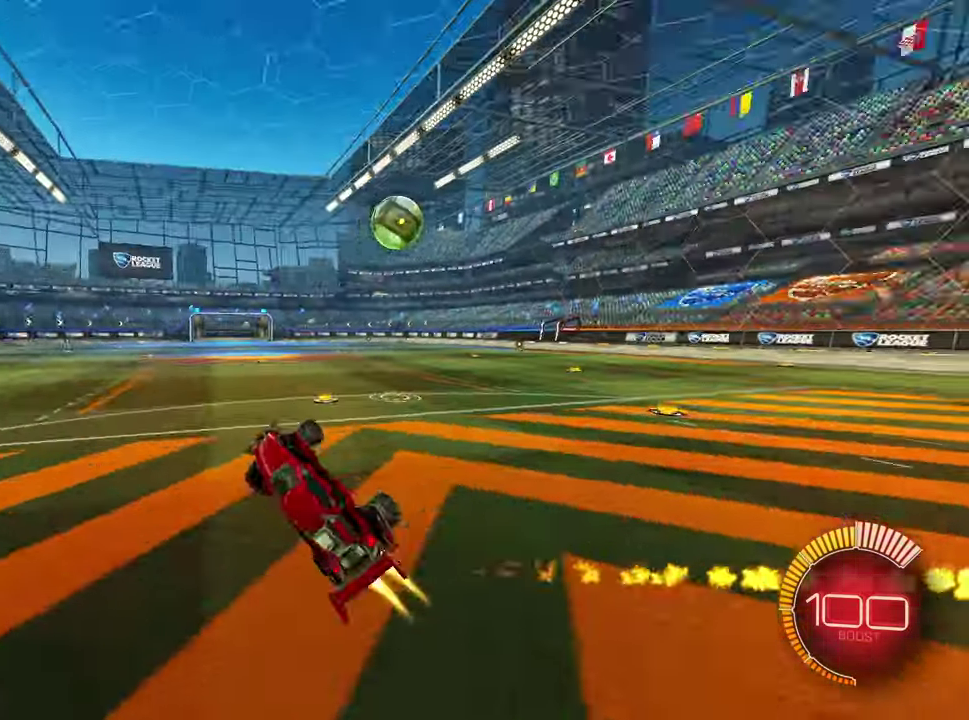
{"buttons": [], "left_stick": "left", "events": [[50, "left_stick", "up-right"], [133, "L2", "up"], [150, "left_stick", "left"], [166, "TRIANGLE", "down"], [250, "TRIANGLE", "up"], [483, "R2", "up"]]}
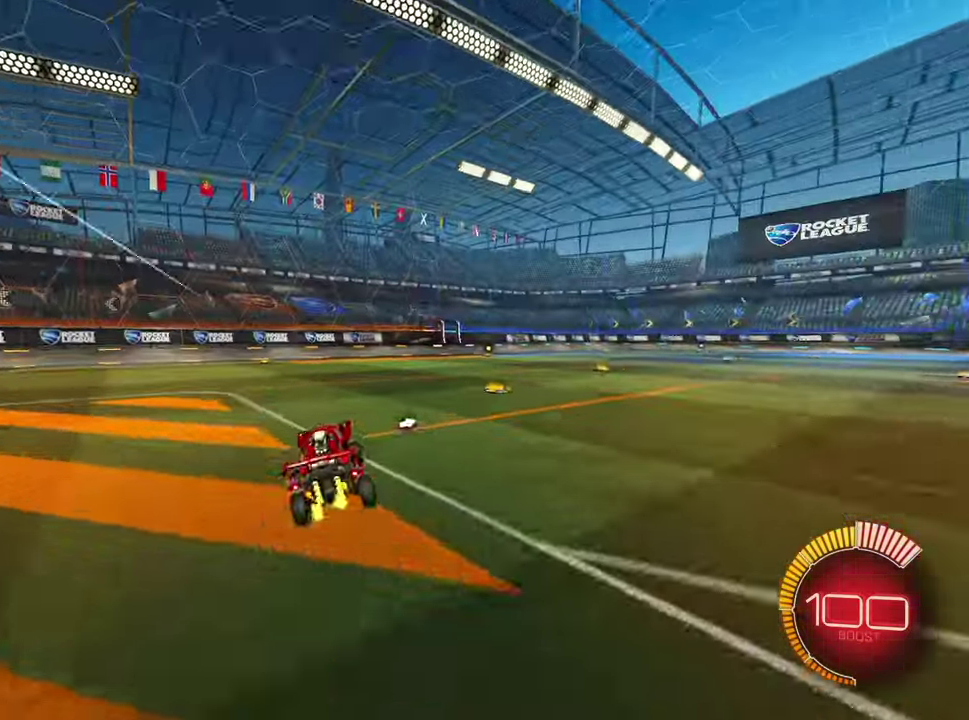
{"buttons": ["R2"], "left_stick": "right", "events": [[16, "left_stick", "center"], [66, "L2", "down"], [166, "DPAD_UP", "down"], [266, "R2", "down"], [283, "DPAD_UP", "up"], [300, "TRIANGLE", "down"], [316, "L2", "up"], [416, "TRIANGLE", "up"], [433, "left_stick", "right"]]}
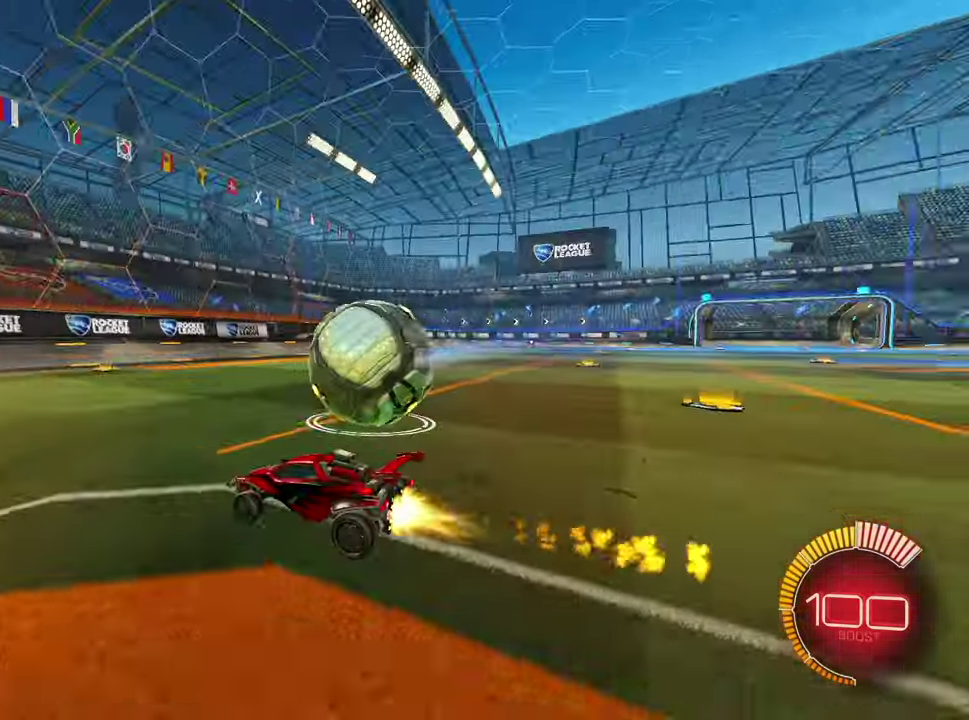
{"buttons": [], "left_stick": "center", "events": [[50, "left_stick", "center"], [133, "left_stick", "right"], [333, "left_stick", "center"], [416, "R2", "up"]]}
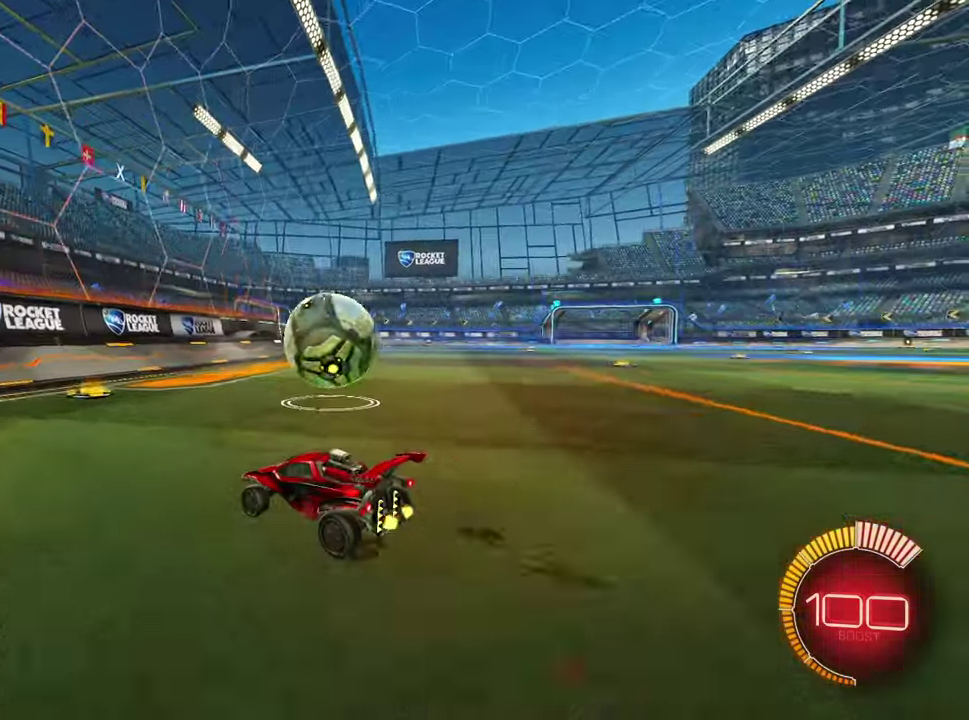
{"buttons": ["R2"], "left_stick": "center", "events": [[66, "left_stick", "right"], [183, "left_stick", "center"], [283, "R2", "down"]]}
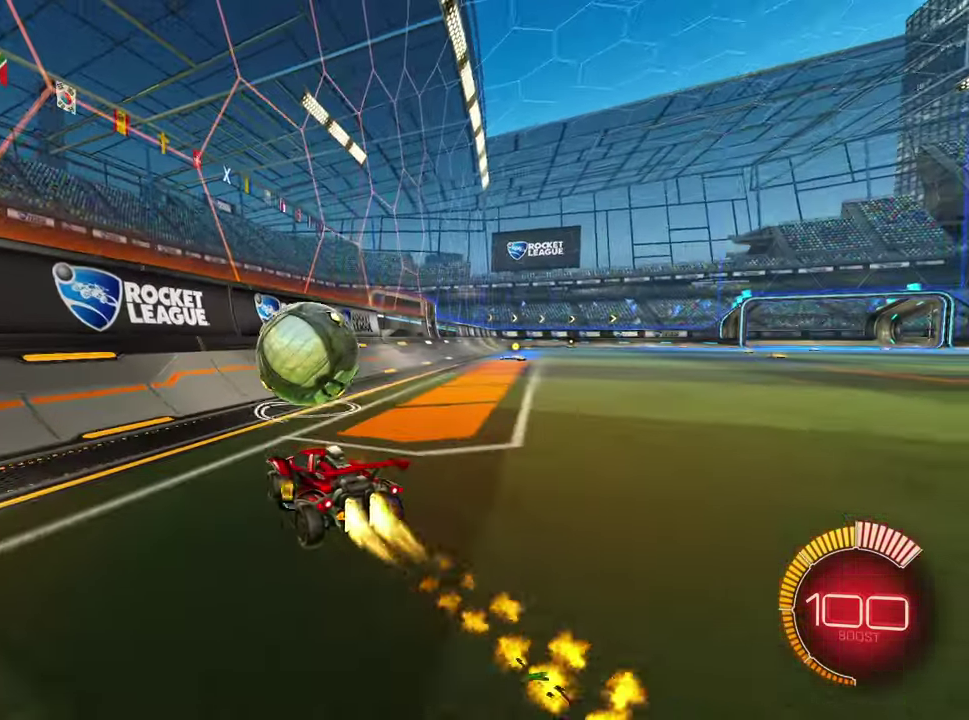
{"buttons": ["R2"], "left_stick": "right", "events": [[150, "left_stick", "left"], [250, "left_stick", "right"], [400, "left_stick", "center"], [483, "left_stick", "right"]]}
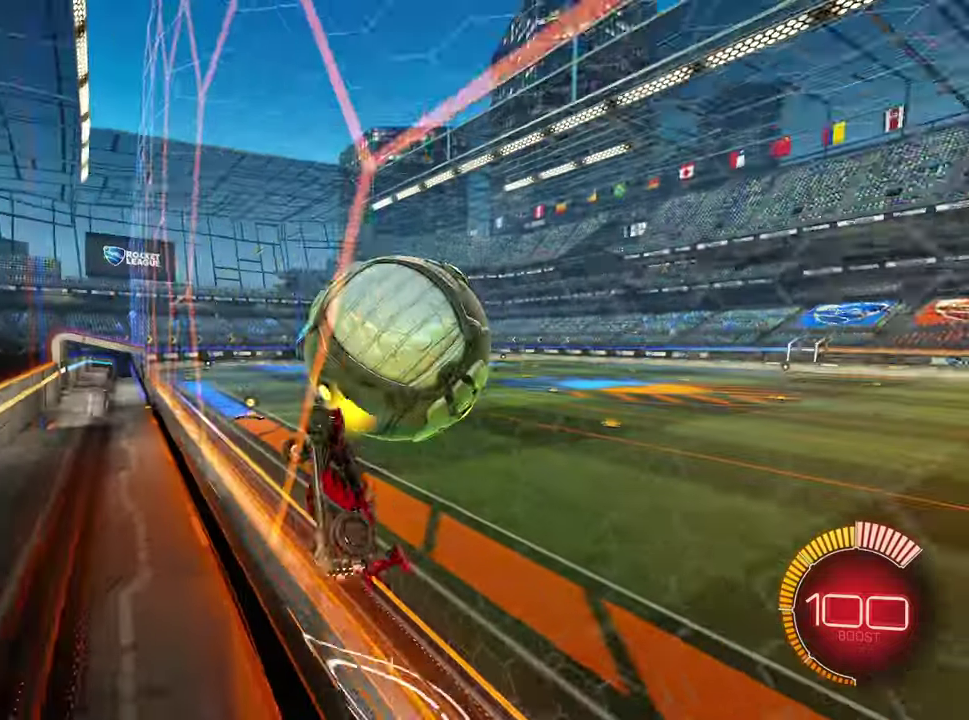
{"buttons": ["R2"], "left_stick": "right", "events": [[66, "CROSS", "down"], [250, "CROSS", "up"]]}
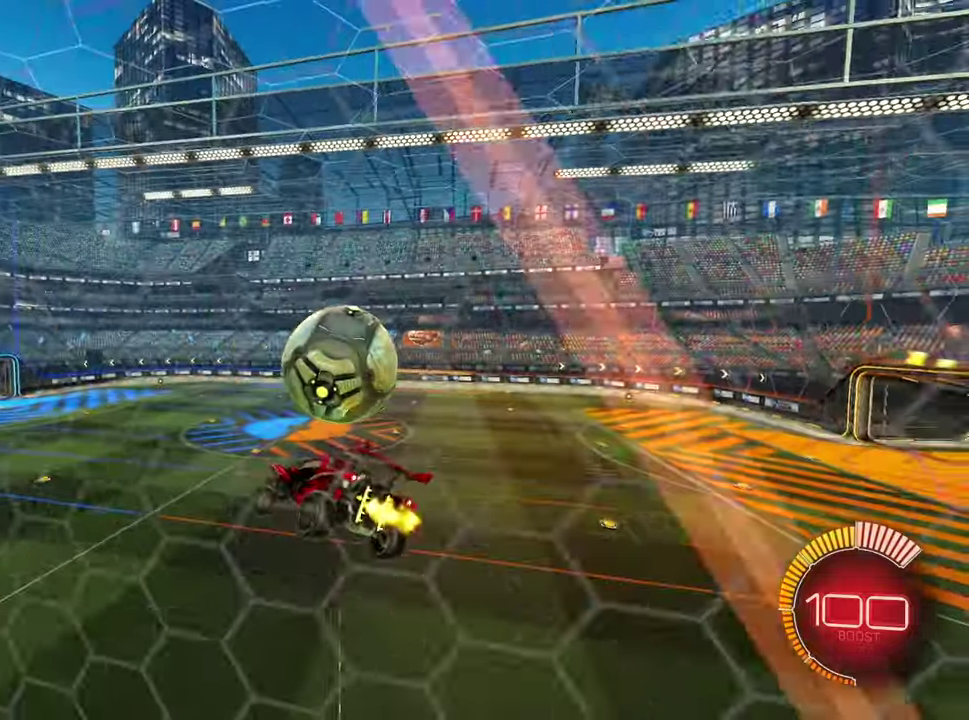
{"buttons": ["R2"], "left_stick": "down", "events": [[300, "left_stick", "down-left"], [383, "left_stick", "down"]]}
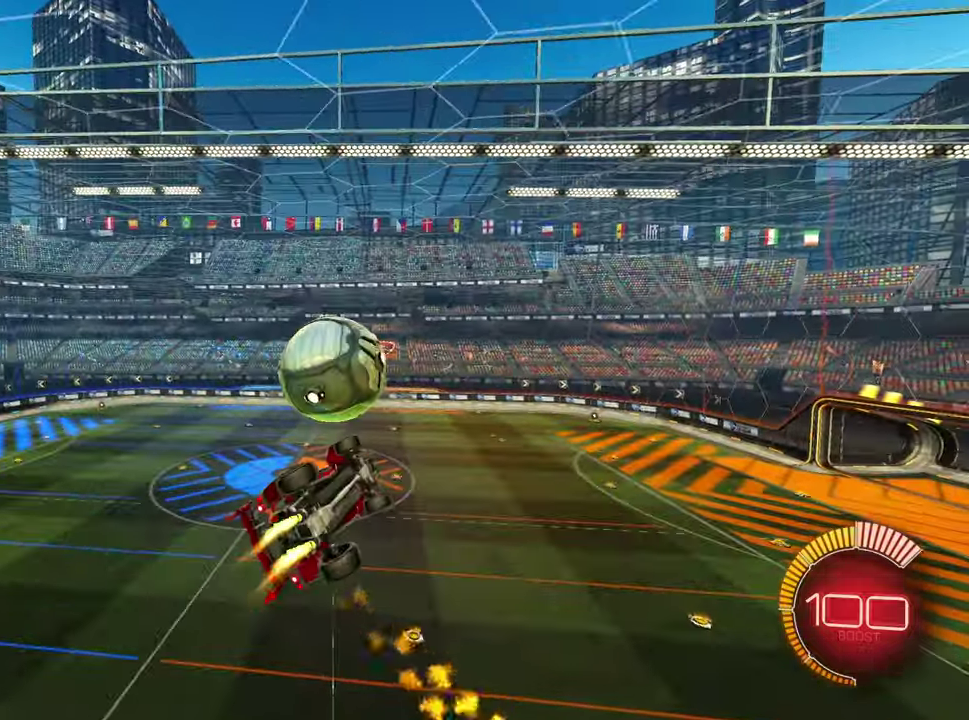
{"buttons": ["R2"], "left_stick": "down", "events": [[100, "left_stick", "up"], [200, "CROSS", "down"], [233, "left_stick", "down"], [266, "CROSS", "up"]]}
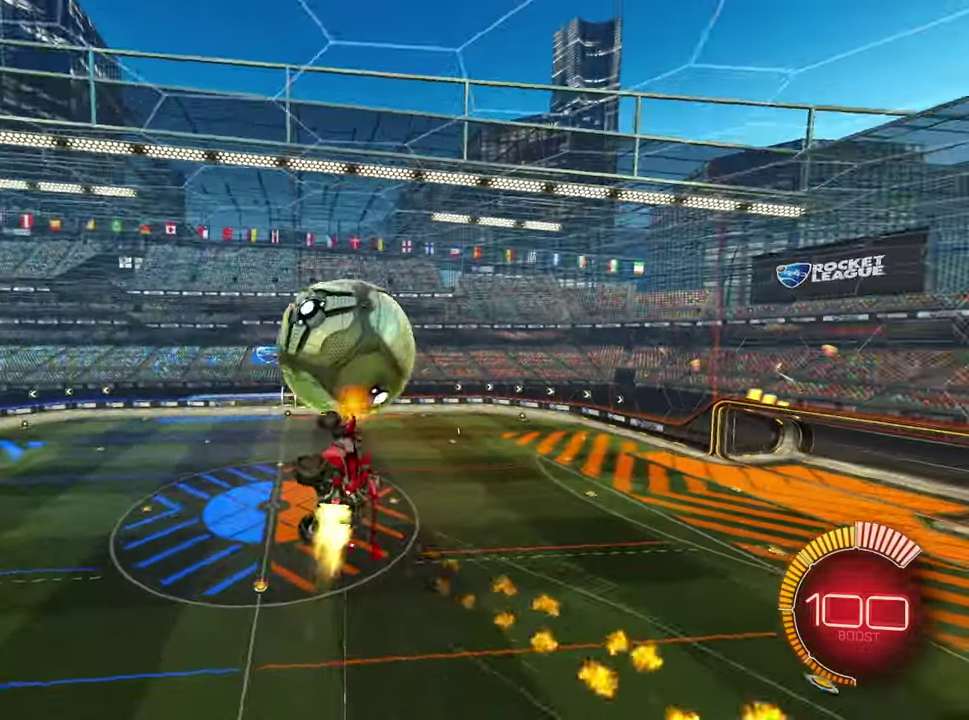
{"buttons": ["R2"], "left_stick": "right", "events": [[33, "left_stick", "down-right"], [166, "left_stick", "right"], [416, "TRIANGLE", "down"], [500, "TRIANGLE", "up"]]}
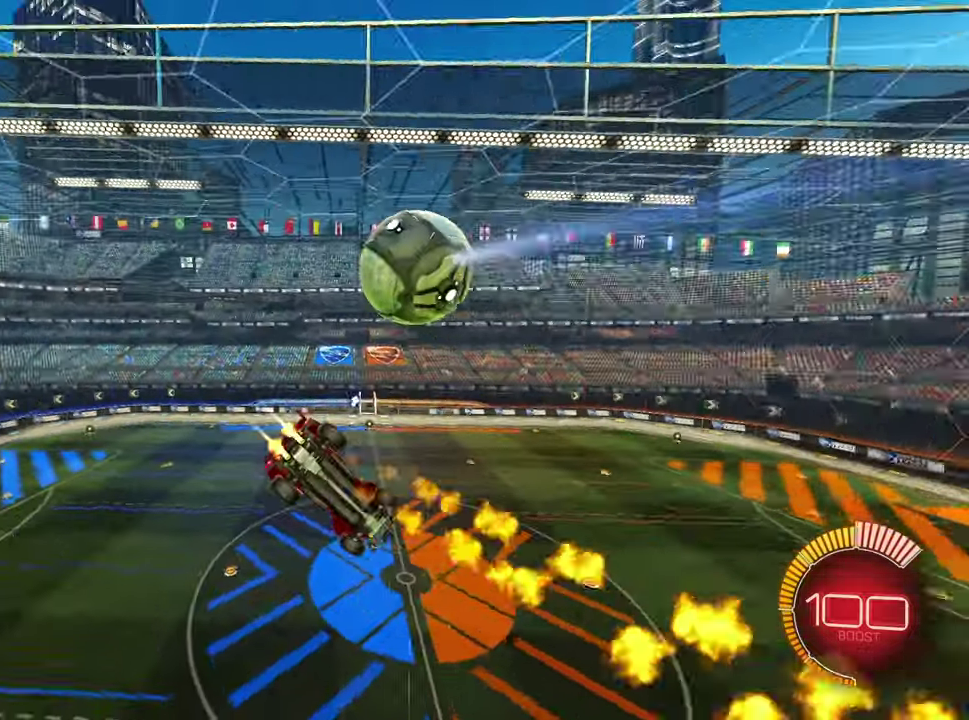
{"buttons": ["R2"], "left_stick": "up", "events": [[266, "left_stick", "up-right"], [416, "left_stick", "up"]]}
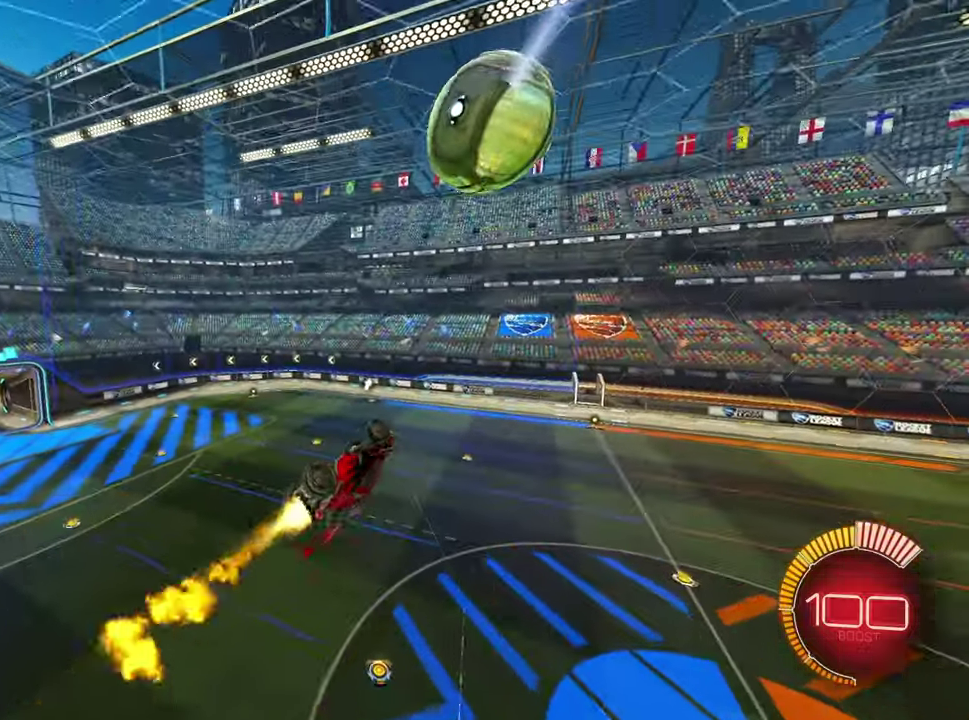
{"buttons": ["TRIANGLE", "R2"], "left_stick": "center", "events": [[66, "left_stick", "center"], [150, "left_stick", "up-left"], [333, "left_stick", "center"], [450, "TRIANGLE", "down"]]}
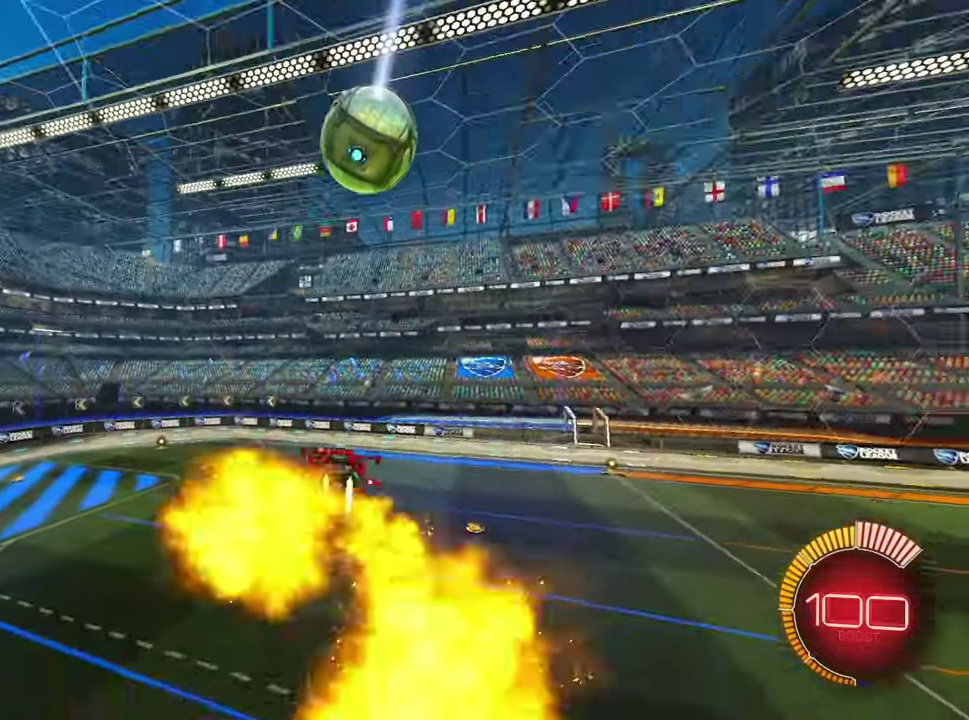
{"buttons": ["R2"], "left_stick": "right", "events": [[66, "TRIANGLE", "up"], [150, "left_stick", "down-left"], [266, "left_stick", "down-right"], [333, "left_stick", "center"], [466, "left_stick", "right"]]}
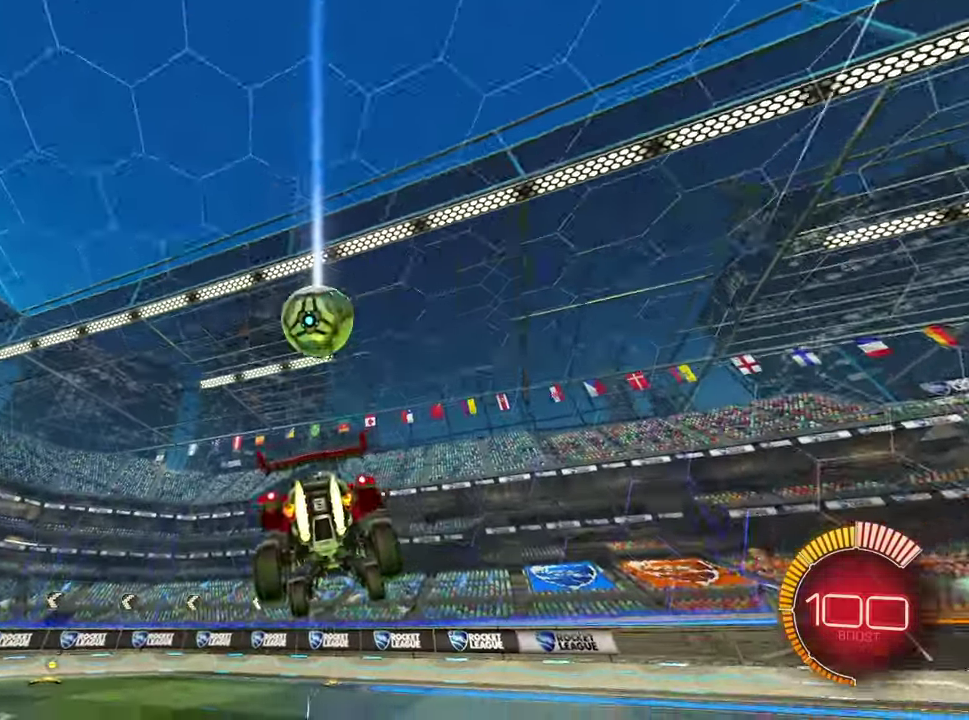
{"buttons": ["CROSS", "R2"], "left_stick": "center", "events": [[50, "left_stick", "center"], [150, "left_stick", "left"], [250, "left_stick", "center"], [366, "CROSS", "down"], [433, "CROSS", "up"], [483, "CROSS", "down"]]}
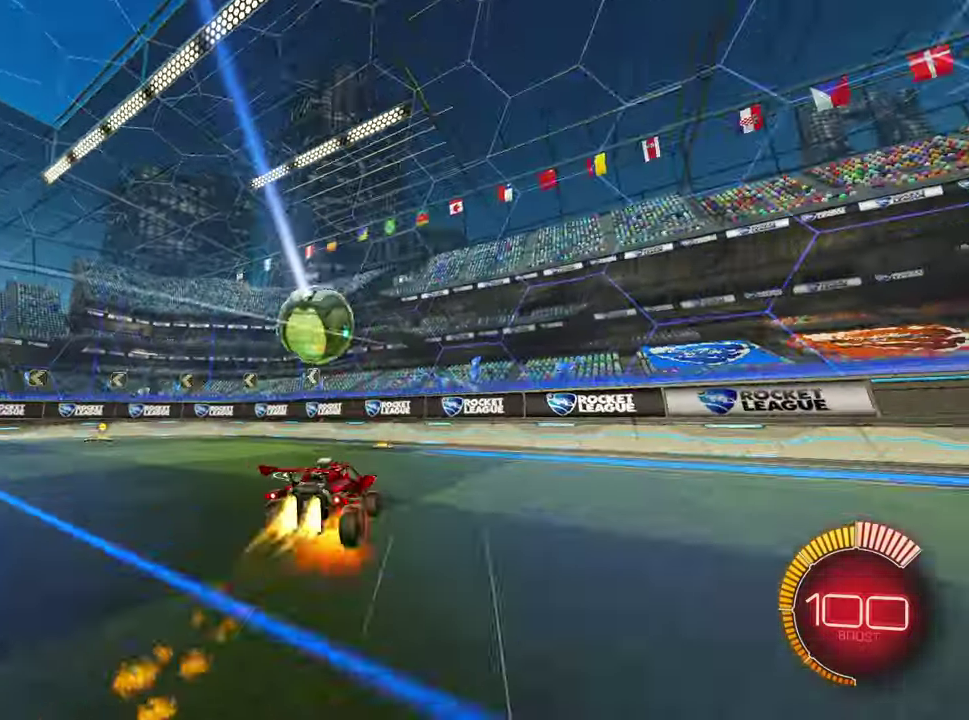
{"buttons": ["R2"], "left_stick": "up-left", "events": [[33, "left_stick", "down-left"], [150, "CROSS", "up"], [350, "TRIANGLE", "down"], [383, "left_stick", "left"], [433, "TRIANGLE", "up"], [433, "left_stick", "up-left"]]}
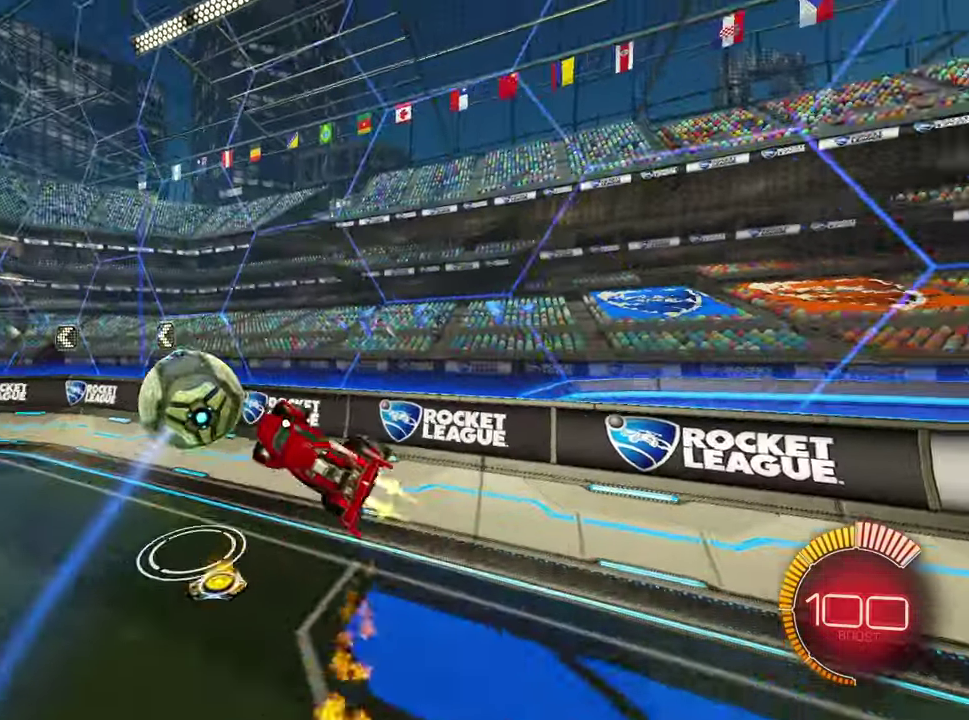
{"buttons": [], "left_stick": "center", "events": [[50, "left_stick", "center"], [183, "TRIANGLE", "down"], [266, "TRIANGLE", "up"], [283, "R2", "up"]]}
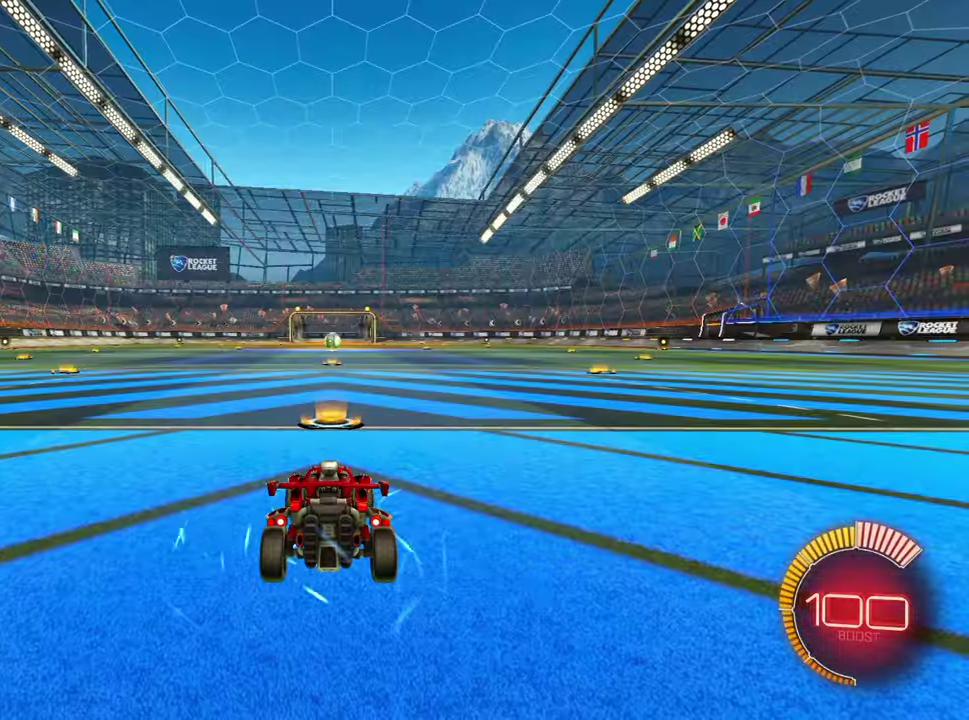
{"buttons": [], "left_stick": "center", "events": []}
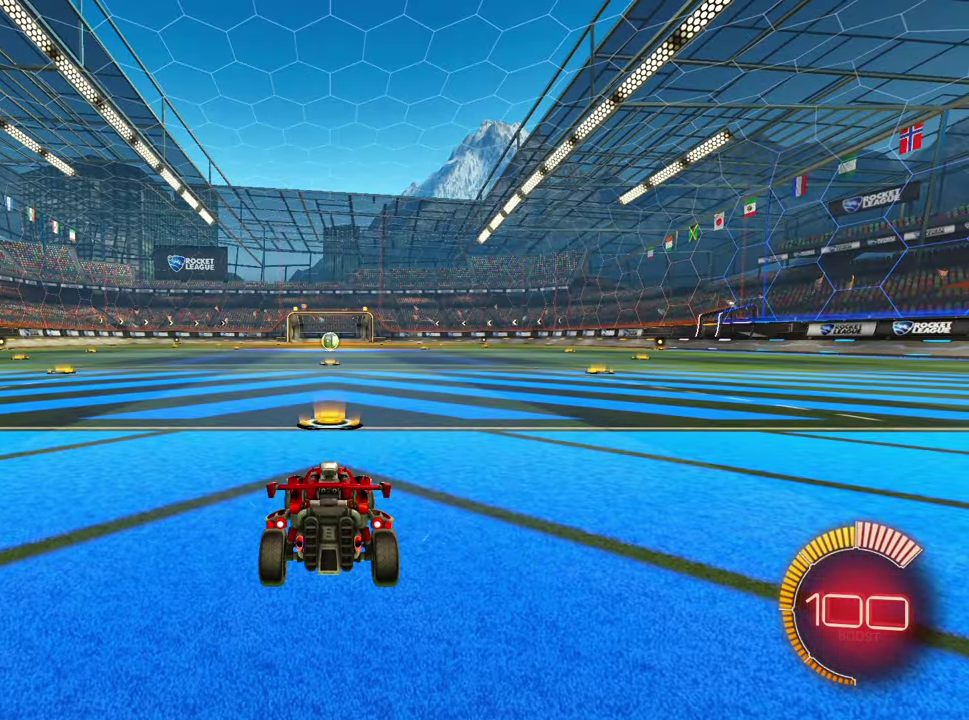
{"buttons": [], "left_stick": "center", "events": []}
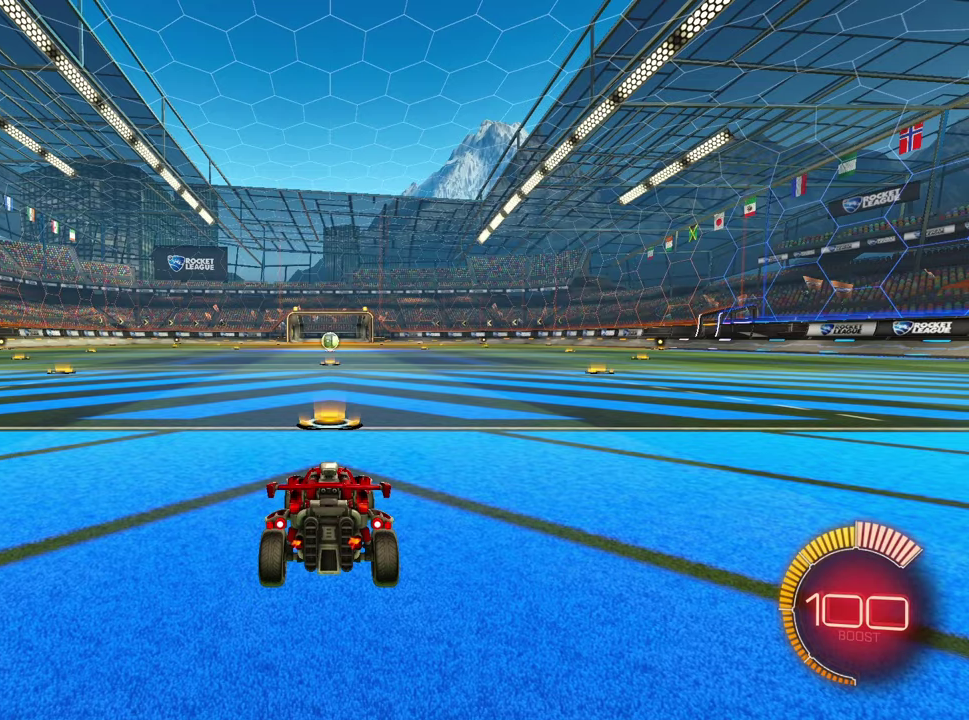
{"buttons": [], "left_stick": "center", "events": []}
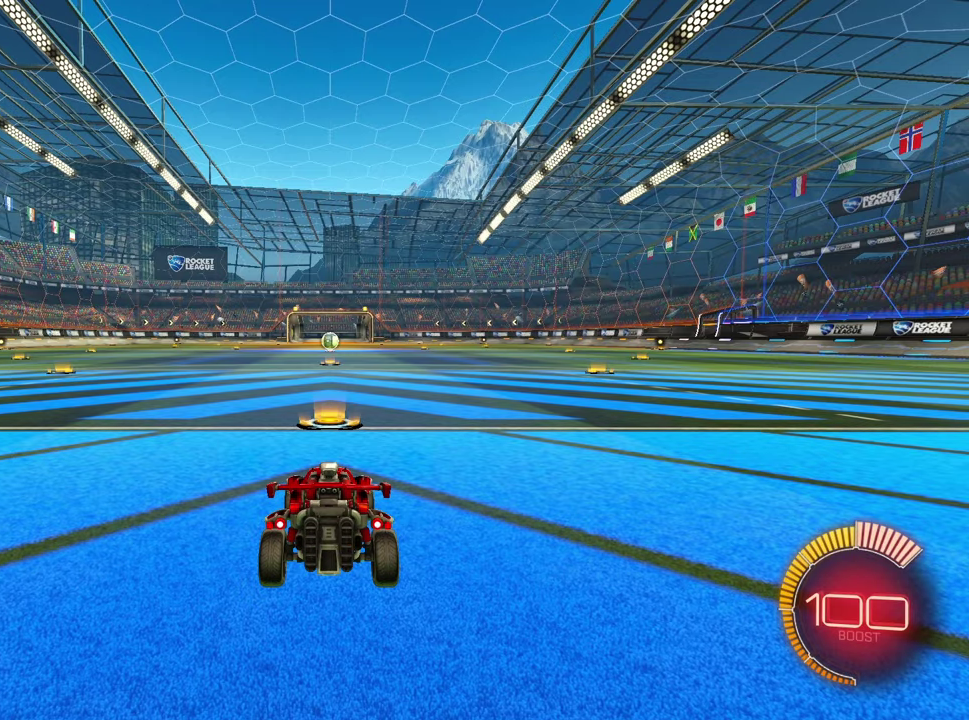
{"buttons": ["R2"], "left_stick": "left", "events": [[33, "R2", "down"], [383, "left_stick", "left"]]}
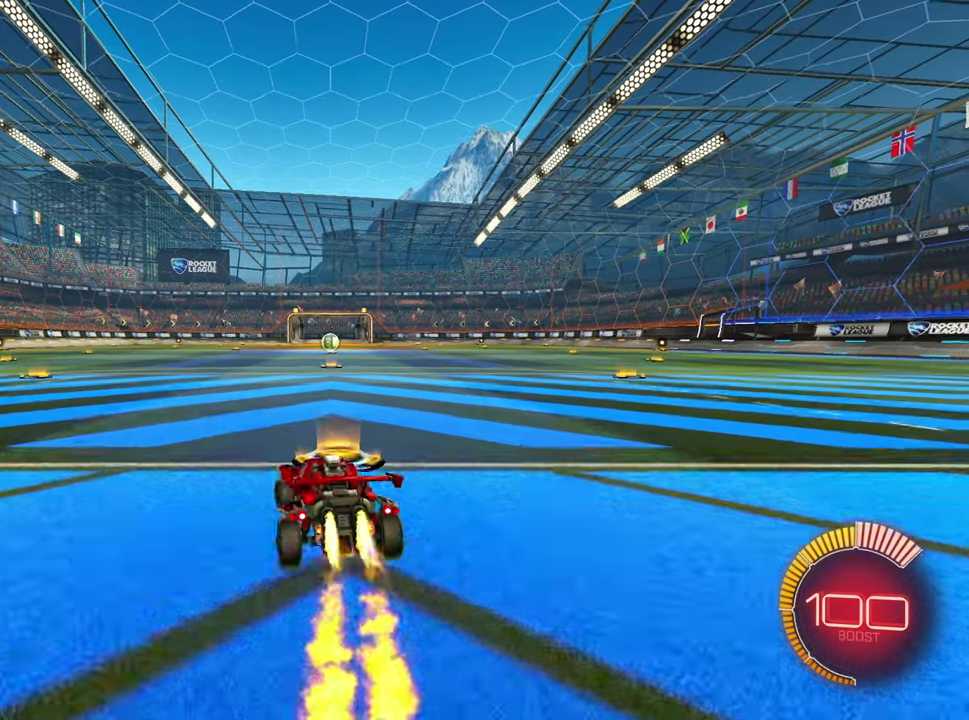
{"buttons": ["TRIANGLE", "R2"], "left_stick": "center", "events": [[100, "R2", "up"], [100, "left_stick", "center"], [250, "CROSS", "down"], [333, "CROSS", "up"], [366, "R2", "down"], [433, "TRIANGLE", "down"]]}
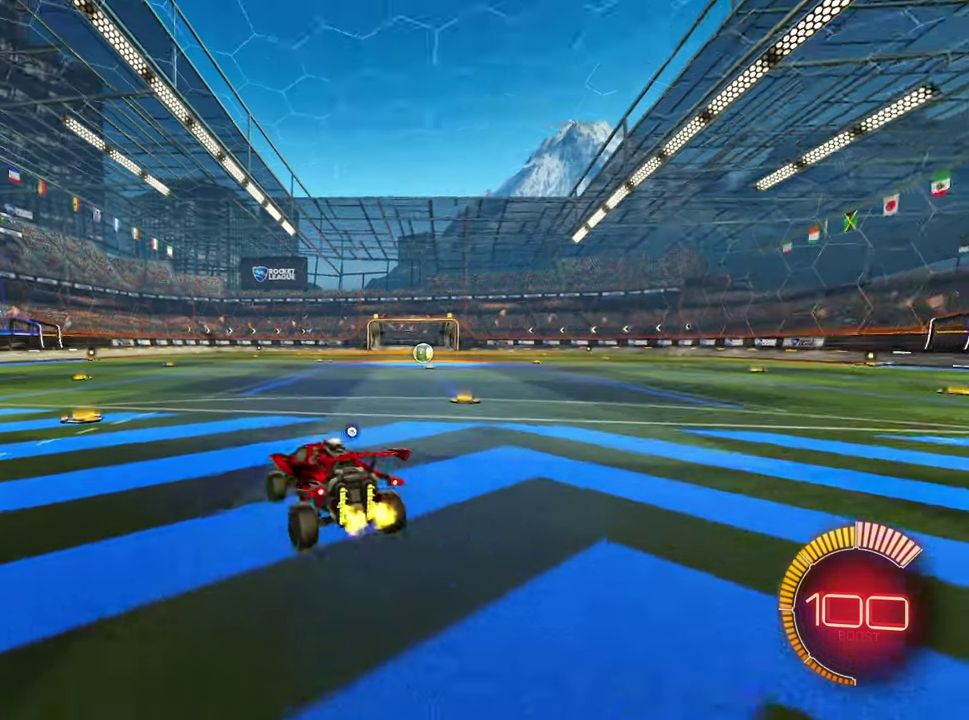
{"buttons": ["L2"], "left_stick": "down-right", "events": [[16, "TRIANGLE", "up"], [50, "R2", "up"], [350, "left_stick", "down-right"], [383, "L2", "down"]]}
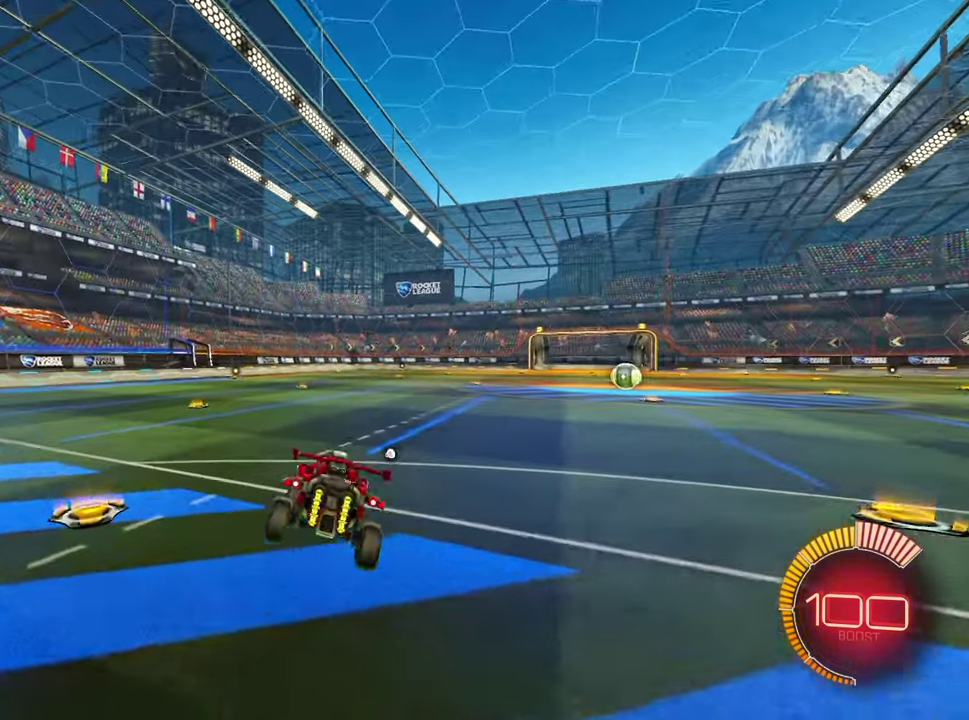
{"buttons": ["L2"], "left_stick": "down-right", "events": [[133, "left_stick", "left"], [366, "CROSS", "down"], [416, "left_stick", "down-right"], [433, "CROSS", "up"]]}